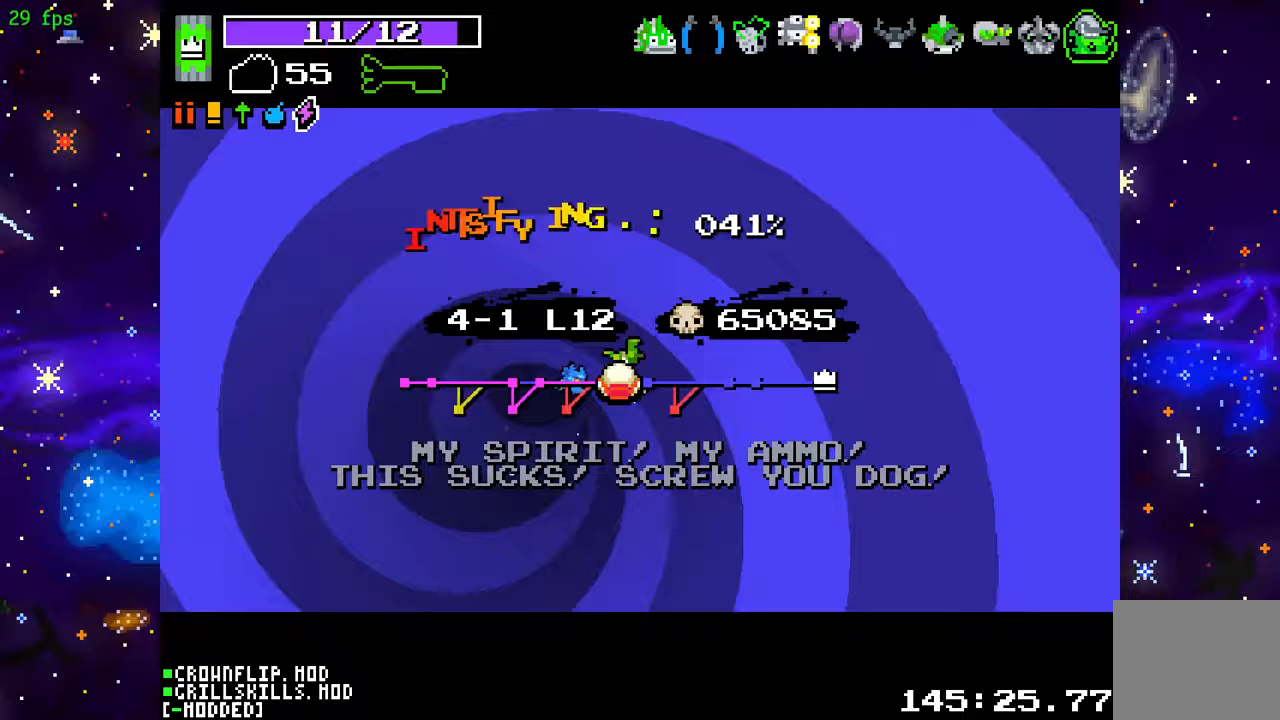
Gameplay with a controller (PlayStation layout); each line is a JSON object with the inputs held at the frame after it. "events" lists button and stick changes between this image and that frame as [ms after this image, input, new state], when the widget could be followed in between. Not read: L3 R3.
{"buttons": [], "left_stick": "center", "right_stick": "center", "events": []}
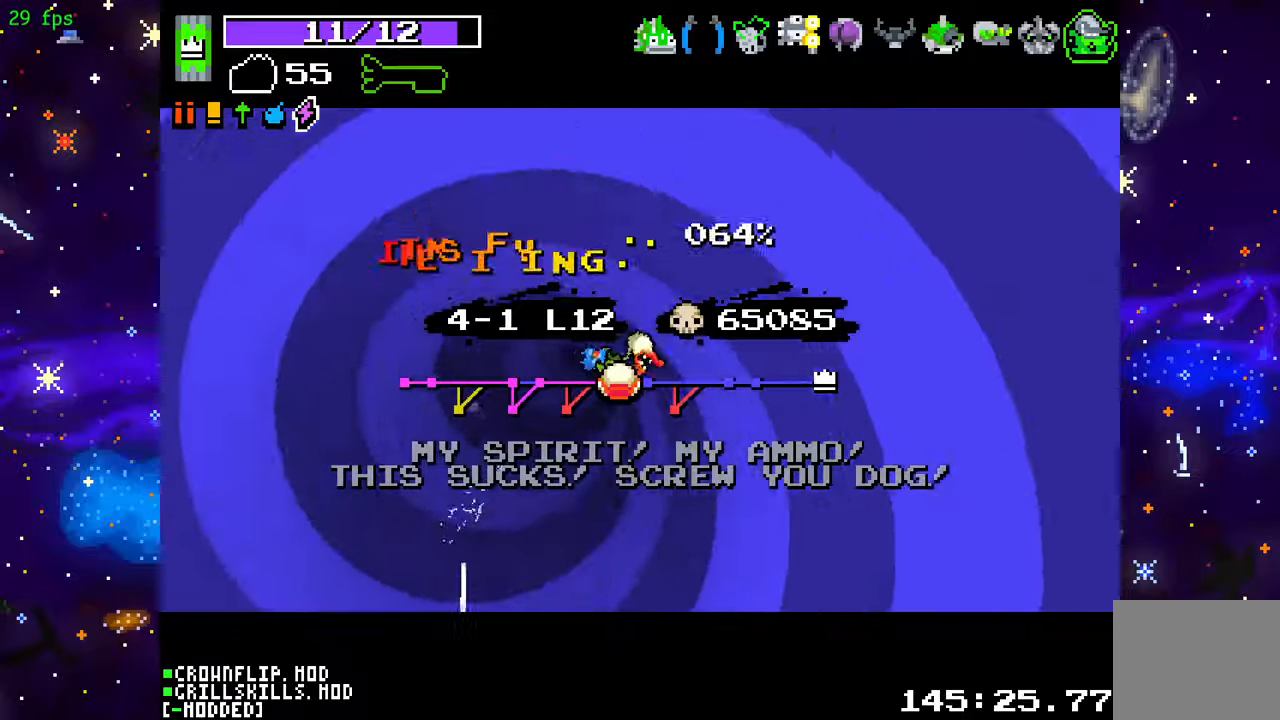
{"buttons": [], "left_stick": "center", "right_stick": "center", "events": []}
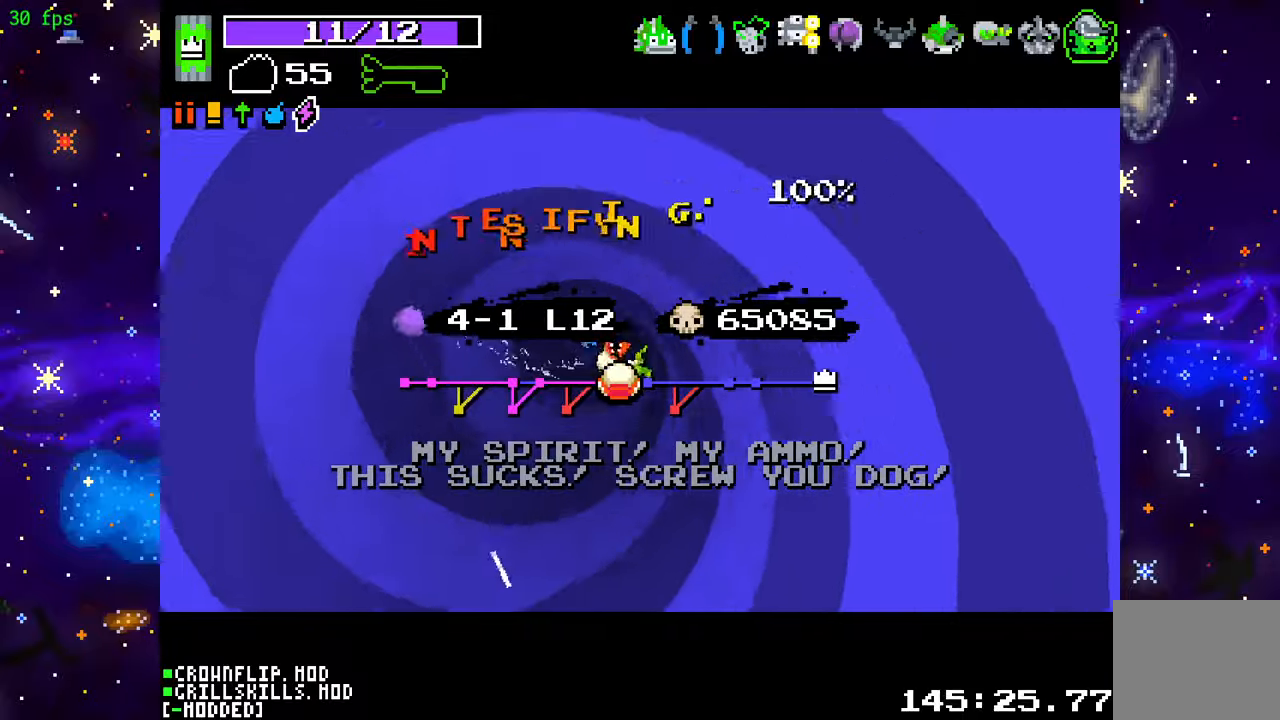
{"buttons": [], "left_stick": "center", "right_stick": "center", "events": []}
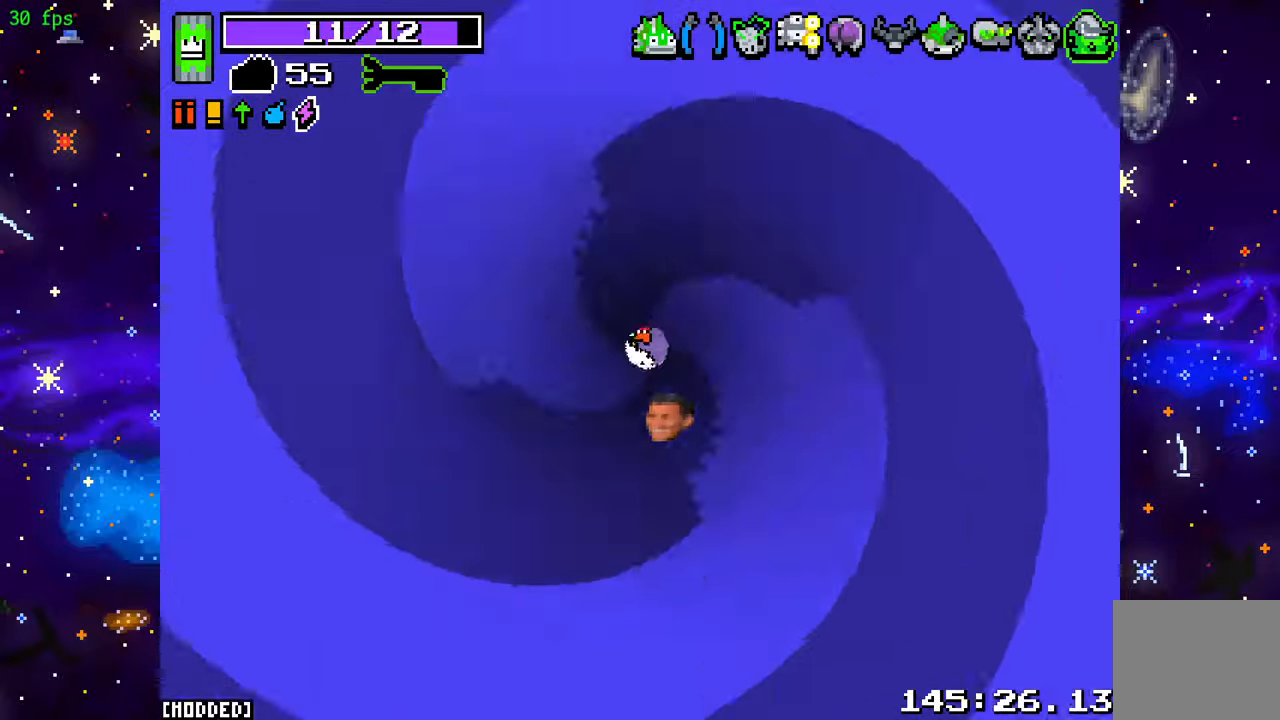
{"buttons": [], "left_stick": "down", "right_stick": "down", "events": [[400, "left_stick", "down"], [400, "right_stick", "down-left"], [500, "right_stick", "down"]]}
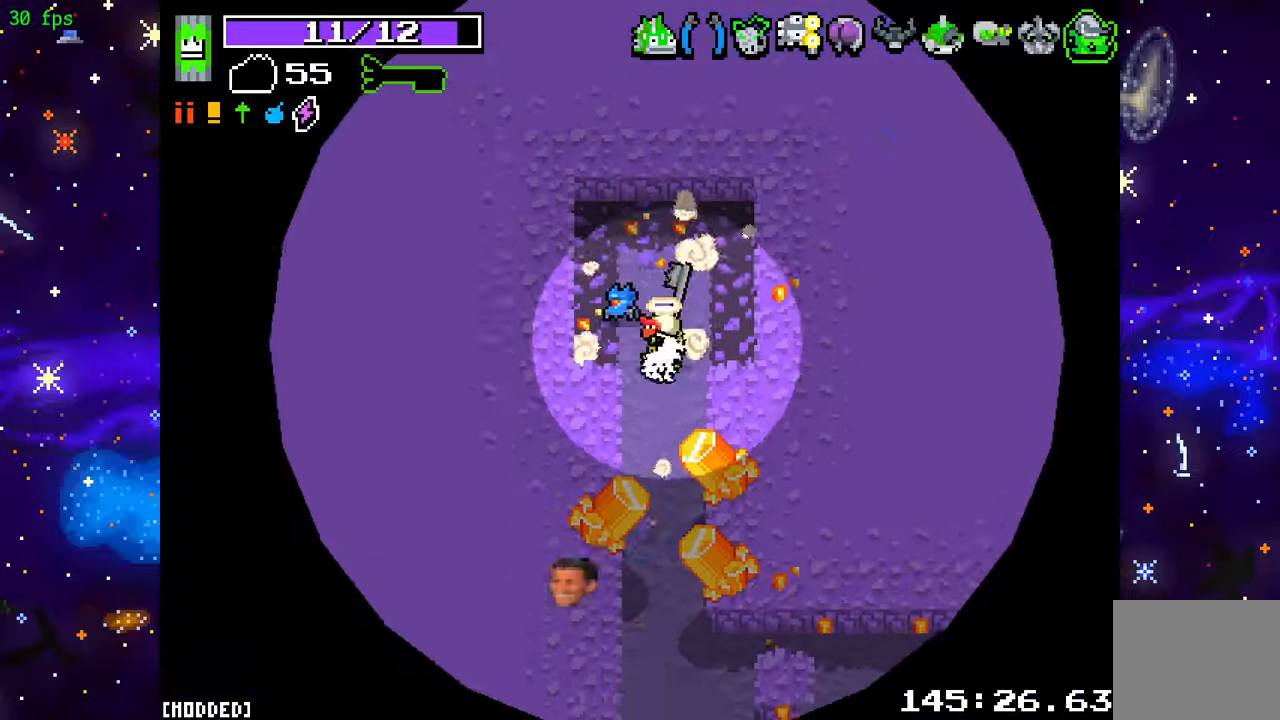
{"buttons": [], "left_stick": "down", "right_stick": "down", "events": []}
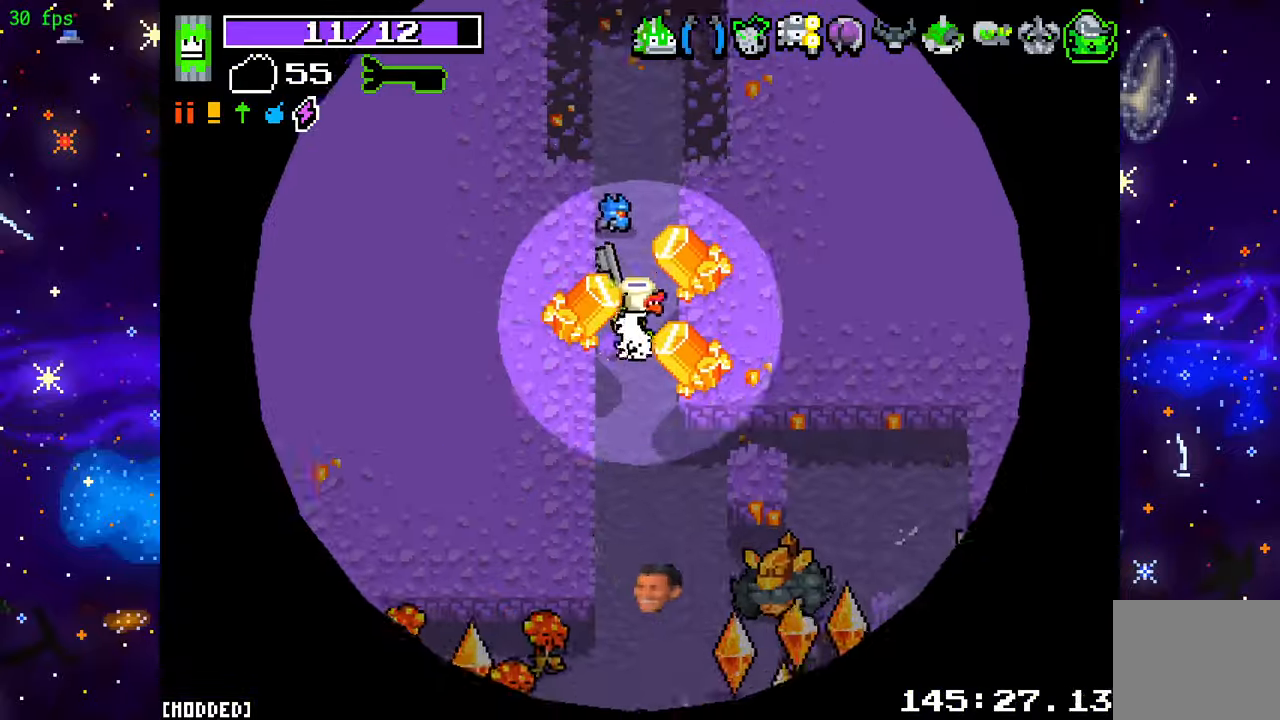
{"buttons": ["R2"], "left_stick": "up", "right_stick": "down-right", "events": [[200, "L2", "down"], [200, "left_stick", "center"], [200, "right_stick", "down-right"], [233, "R2", "down"], [300, "L2", "up"], [300, "left_stick", "up"], [333, "R2", "up"], [467, "R2", "down"]]}
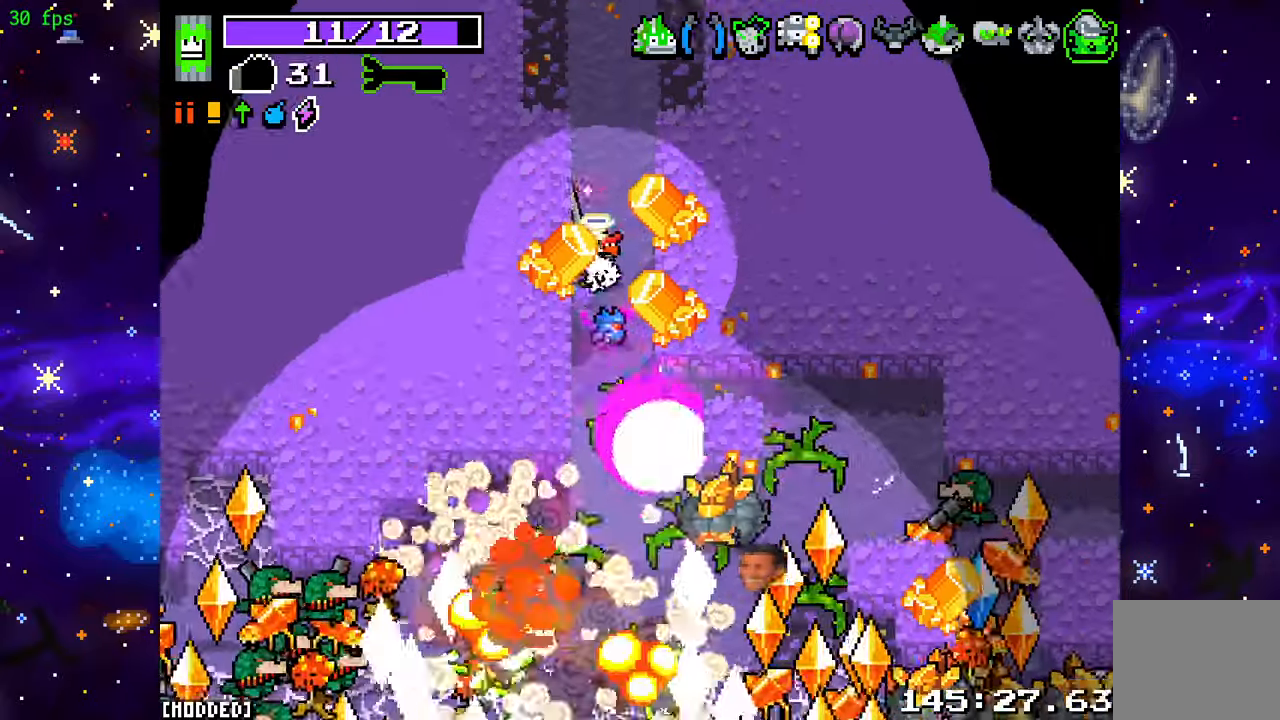
{"buttons": ["R2"], "left_stick": "center", "right_stick": "down", "events": [[133, "R2", "up"], [167, "left_stick", "down"], [367, "left_stick", "center"], [400, "right_stick", "down"], [433, "R2", "down"]]}
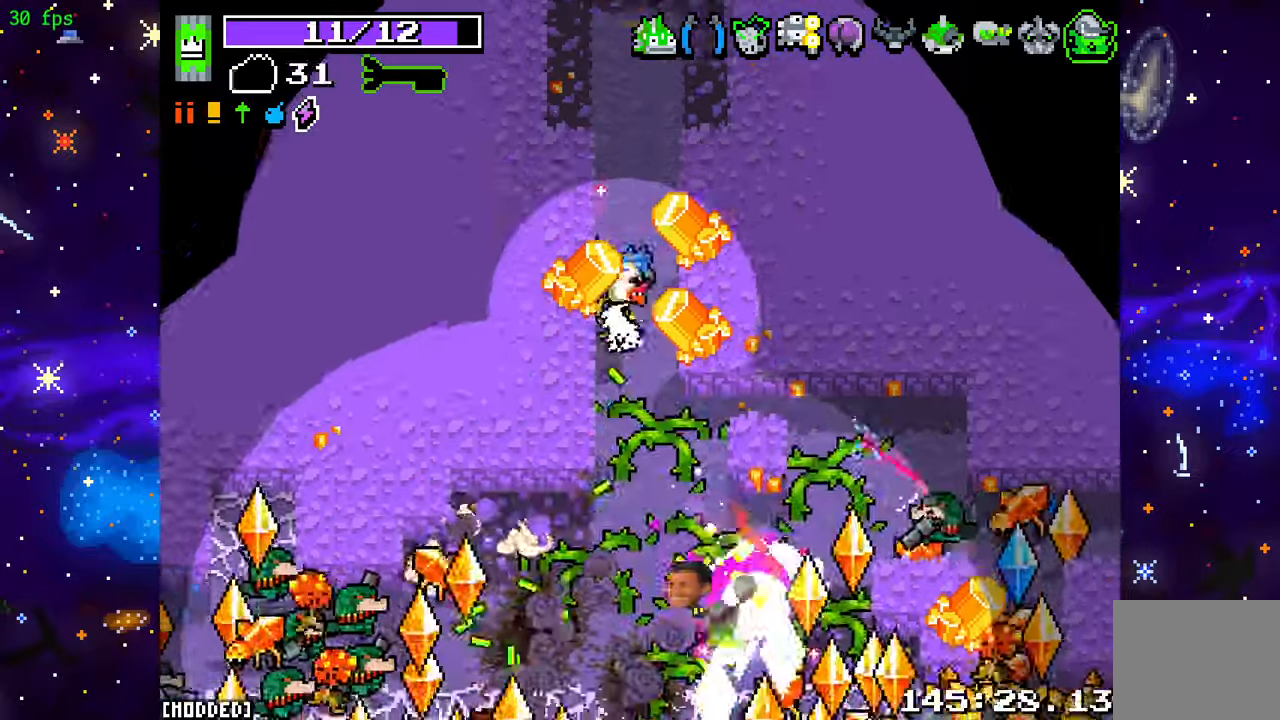
{"buttons": [], "left_stick": "up", "right_stick": "down", "events": [[67, "R2", "up"], [133, "left_stick", "up"], [200, "R2", "down"], [267, "R2", "up"], [333, "R2", "down"], [467, "R2", "up"]]}
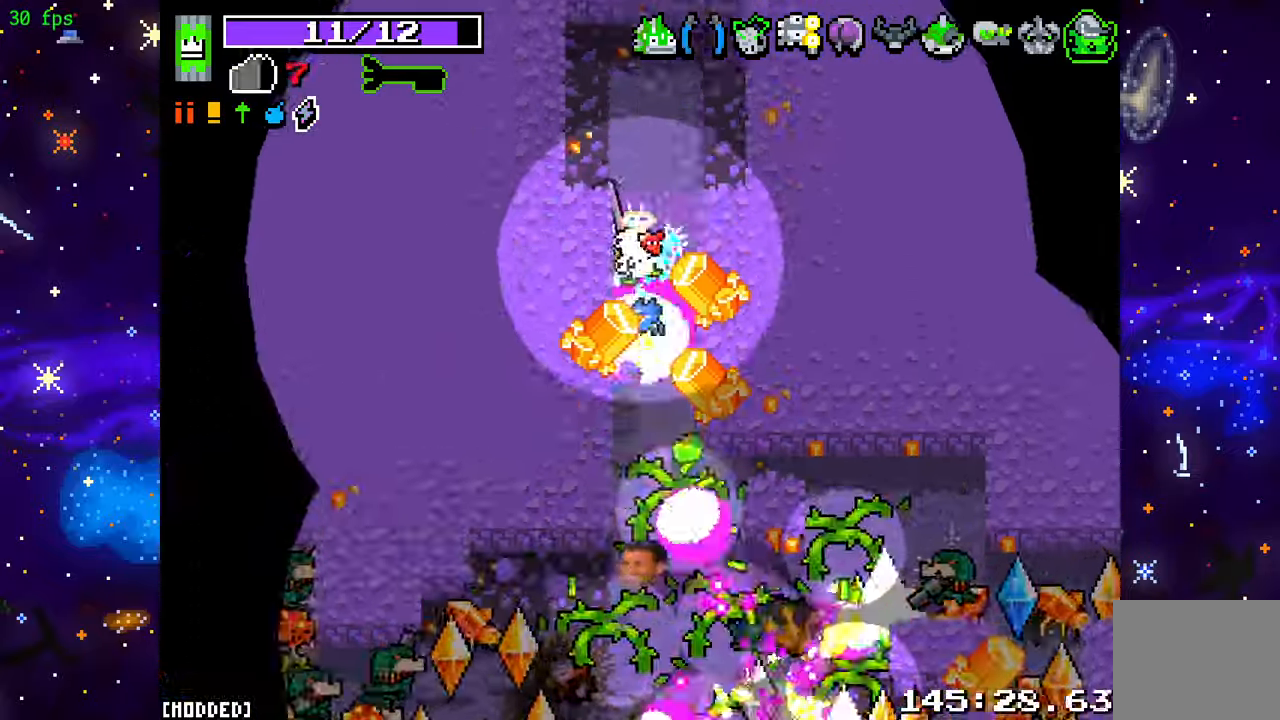
{"buttons": [], "left_stick": "down-left", "right_stick": "down", "events": [[67, "R2", "down"], [133, "R2", "up"], [133, "left_stick", "up-right"], [200, "R2", "down"], [233, "left_stick", "right"], [267, "R2", "up"], [333, "left_stick", "down-left"]]}
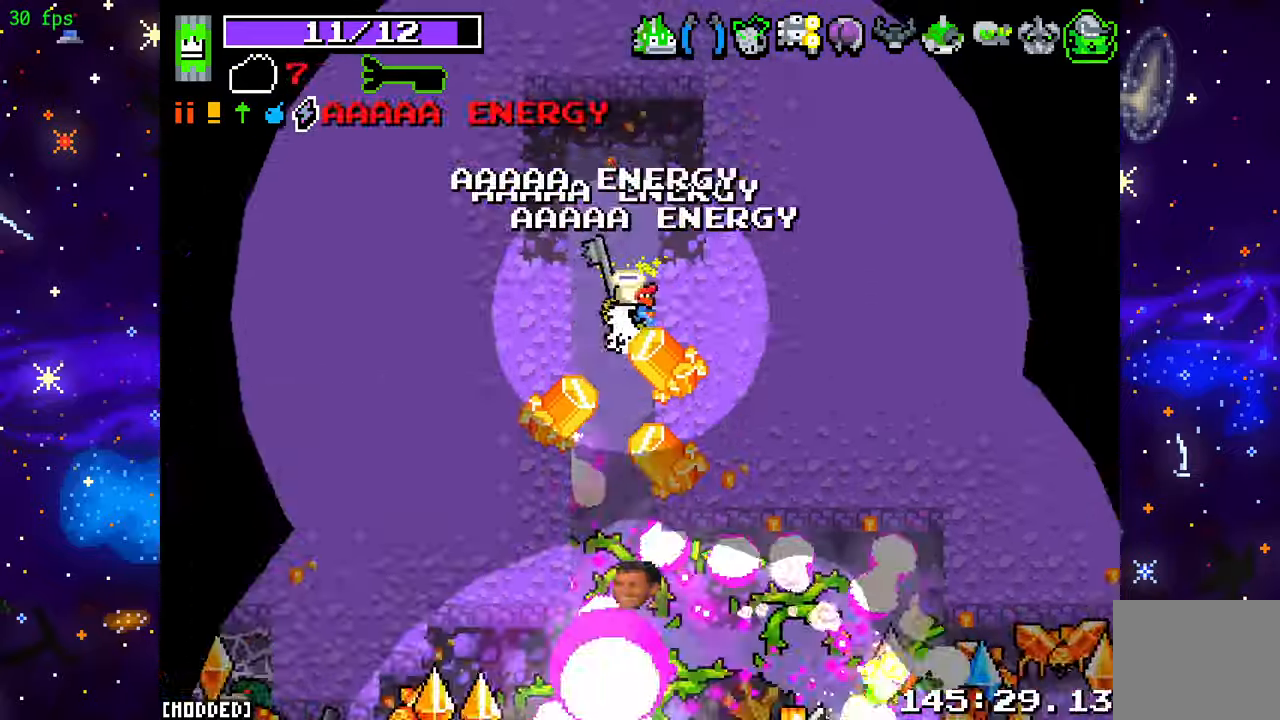
{"buttons": [], "left_stick": "down", "right_stick": "down", "events": [[33, "L1", "down"], [33, "left_stick", "down"], [133, "L1", "up"], [333, "right_stick", "center"], [500, "right_stick", "down"]]}
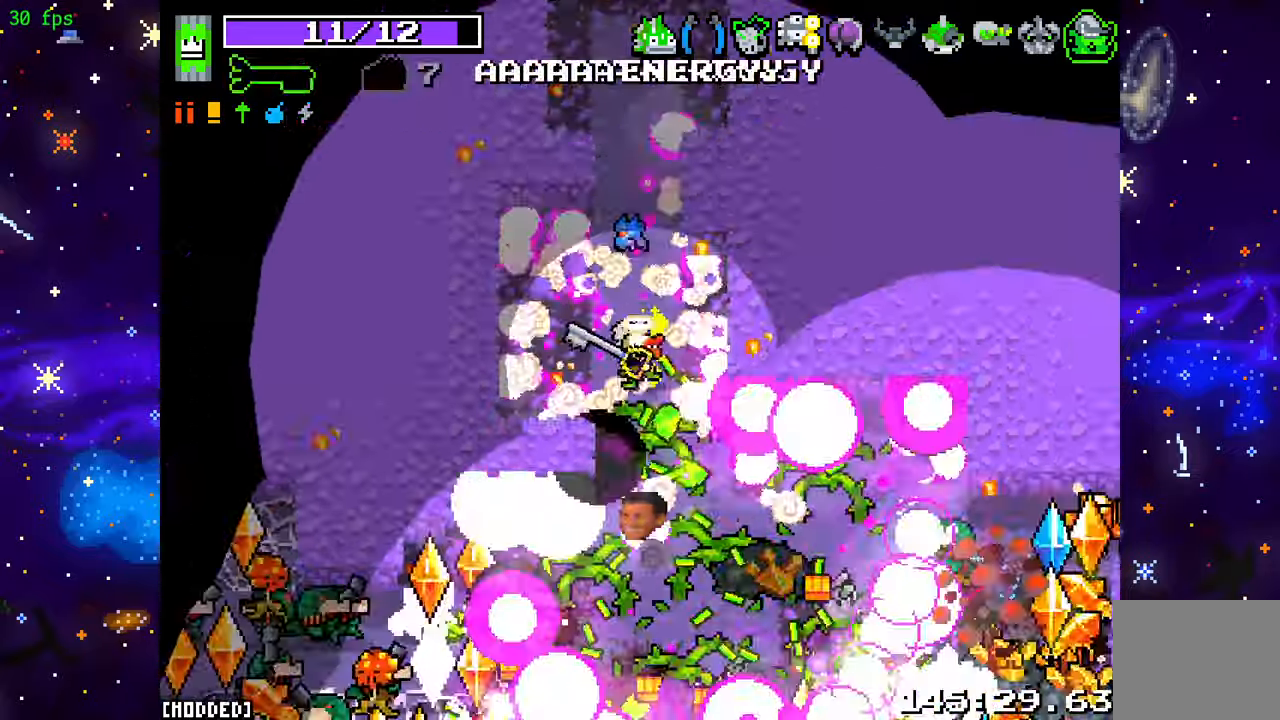
{"buttons": ["R2"], "left_stick": "down-right", "right_stick": "down", "events": [[200, "R2", "down"], [267, "L2", "down"], [267, "left_stick", "down-right"], [367, "L2", "up"], [367, "R2", "up"], [467, "R2", "down"]]}
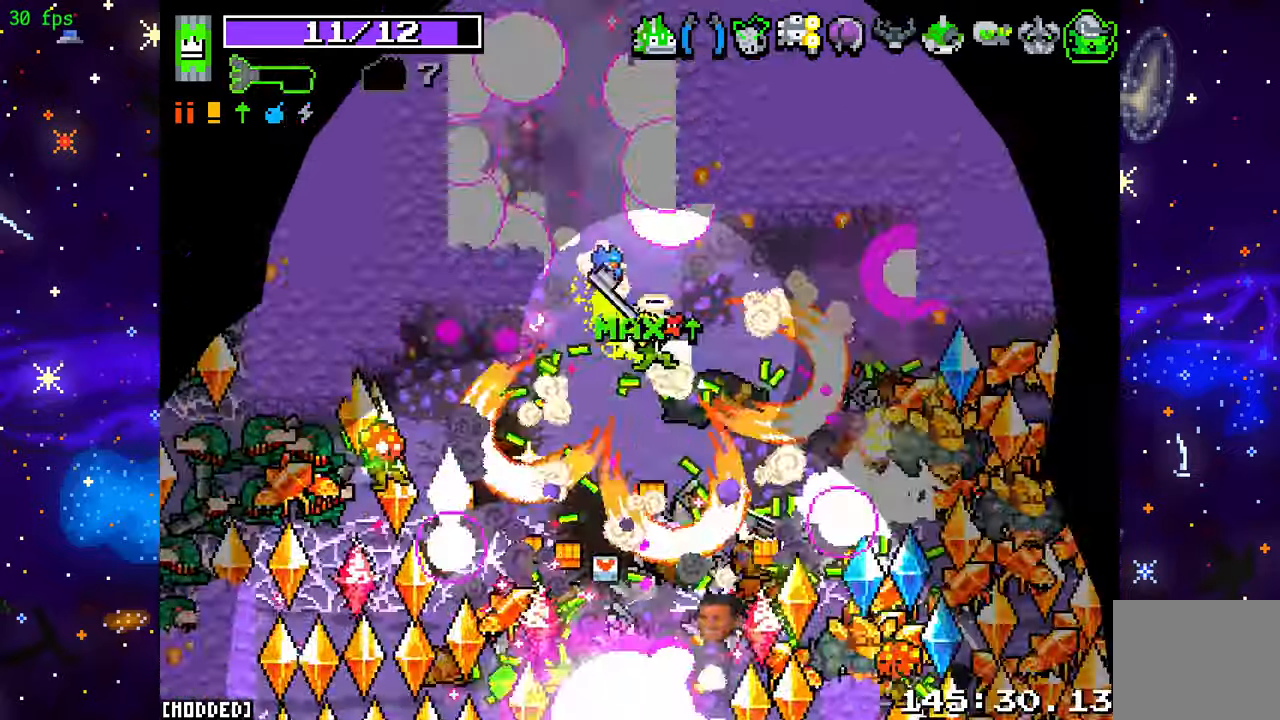
{"buttons": ["R2"], "left_stick": "center", "right_stick": "down", "events": [[67, "R2", "up"], [100, "left_stick", "down-left"], [167, "R2", "down"], [267, "R2", "up"], [300, "left_stick", "center"], [367, "R2", "down"], [433, "R2", "up"], [500, "R2", "down"]]}
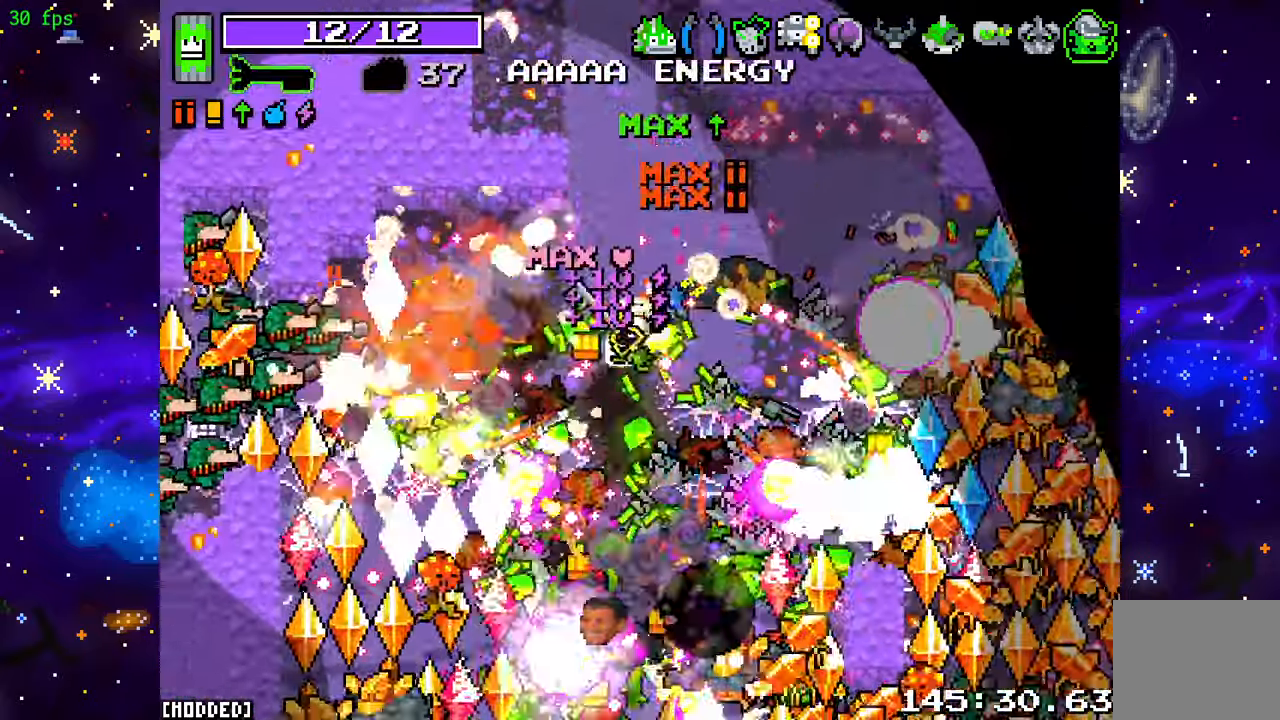
{"buttons": ["L2", "R2"], "left_stick": "down-left", "right_stick": "down", "events": [[67, "left_stick", "down-right"], [100, "L1", "down"], [100, "R2", "up"], [233, "L1", "up"], [233, "R2", "down"], [267, "L1", "down"], [300, "R2", "up"], [300, "left_stick", "down"], [400, "L1", "up"], [400, "R2", "down"], [400, "left_stick", "down-left"], [467, "L2", "down"]]}
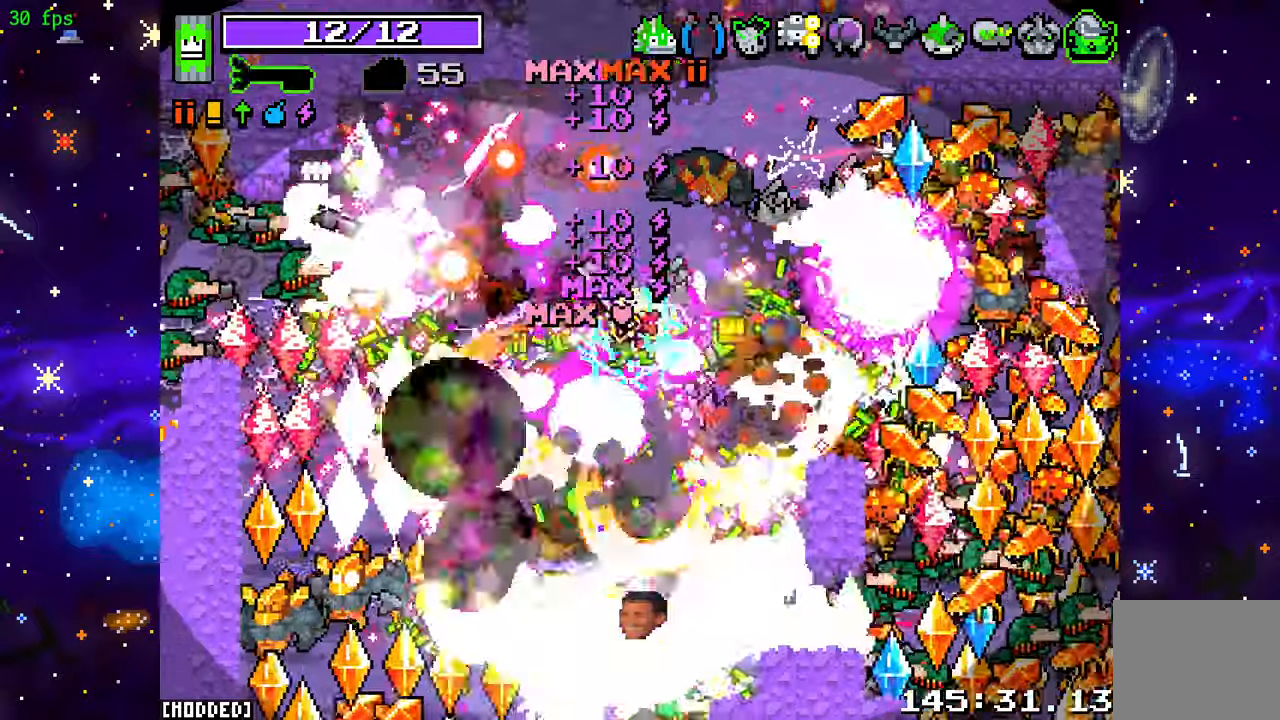
{"buttons": ["R2"], "left_stick": "down", "right_stick": "down", "events": [[33, "R2", "up"], [33, "left_stick", "down"], [67, "L2", "up"], [67, "R2", "down"], [167, "left_stick", "center"], [233, "R2", "up"], [267, "left_stick", "down"], [300, "R2", "down"], [400, "R2", "up"], [467, "R2", "down"]]}
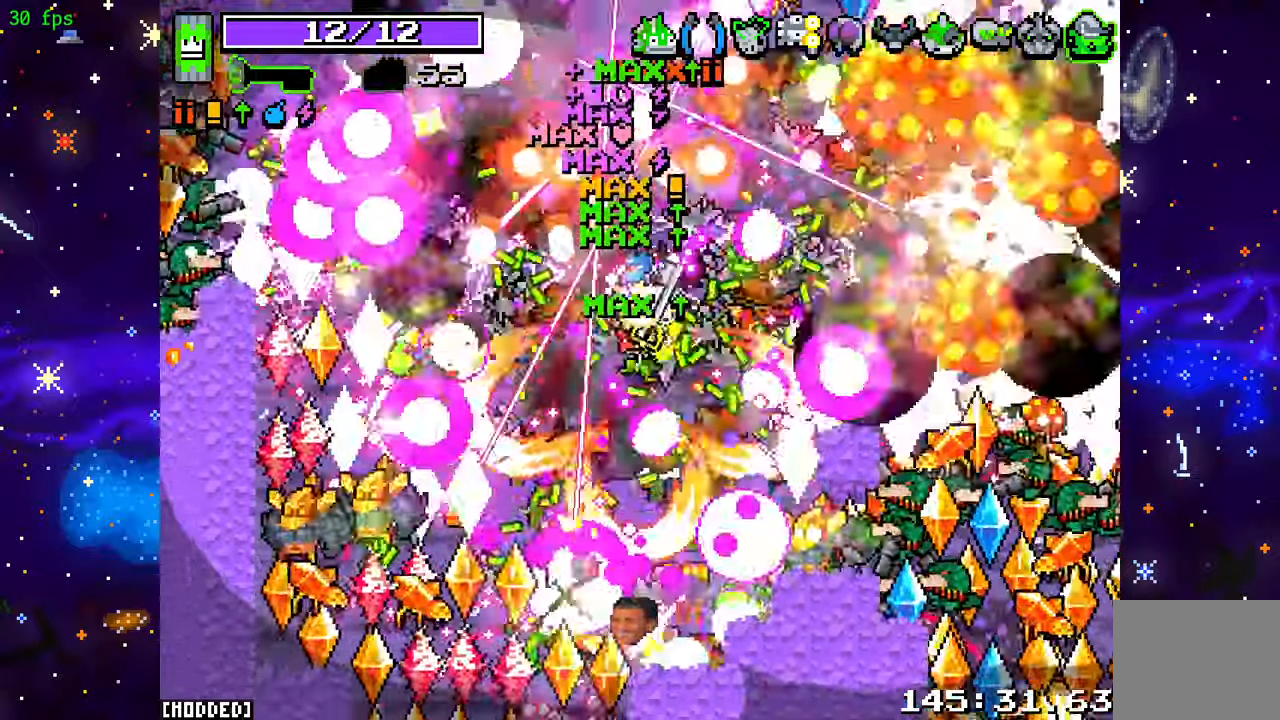
{"buttons": ["L2"], "left_stick": "down-right", "right_stick": "down", "events": [[67, "R2", "up"], [100, "L1", "down"], [167, "L1", "up"], [233, "L1", "down"], [233, "R2", "down"], [300, "R2", "up"], [333, "L1", "up"], [367, "R2", "down"], [367, "left_stick", "down-right"], [433, "L2", "down"], [500, "R2", "up"]]}
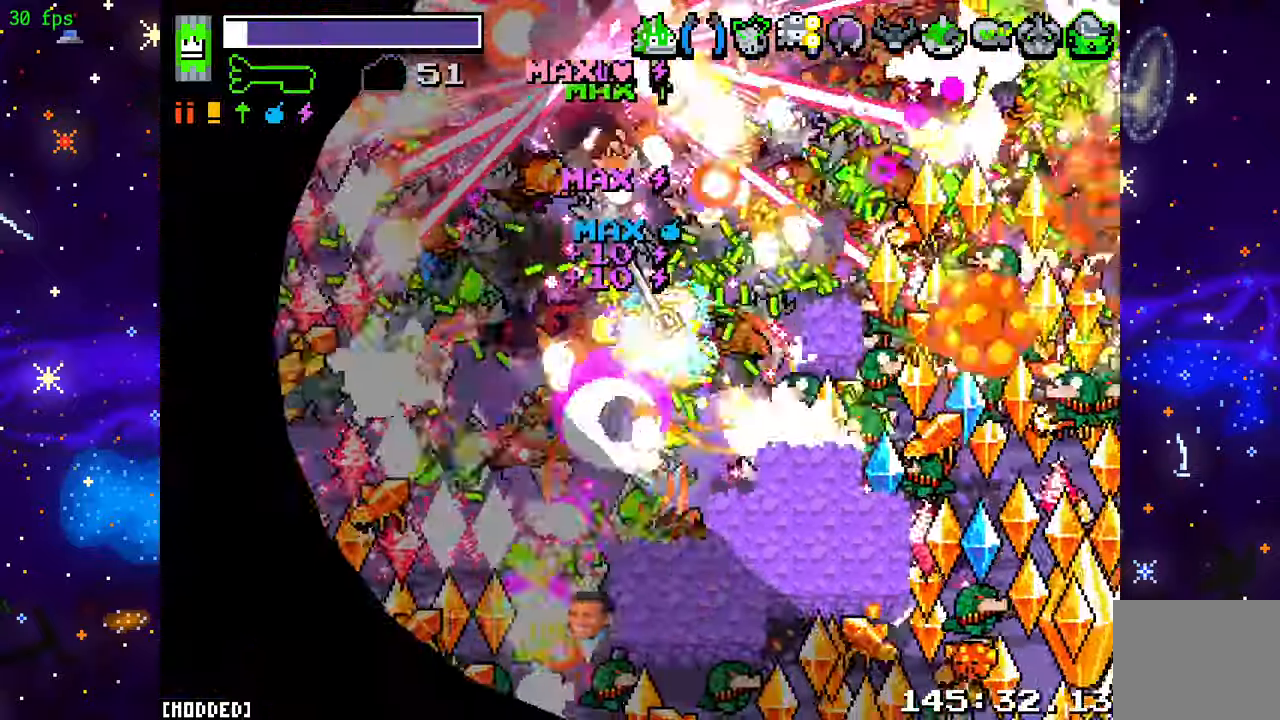
{"buttons": ["R2"], "left_stick": "down-right", "right_stick": "down-left", "events": [[67, "L2", "up"], [67, "R2", "down"], [67, "left_stick", "down"], [67, "right_stick", "down-left"], [200, "R2", "up"], [300, "R2", "down"], [367, "R2", "up"], [467, "R2", "down"], [467, "left_stick", "down-right"]]}
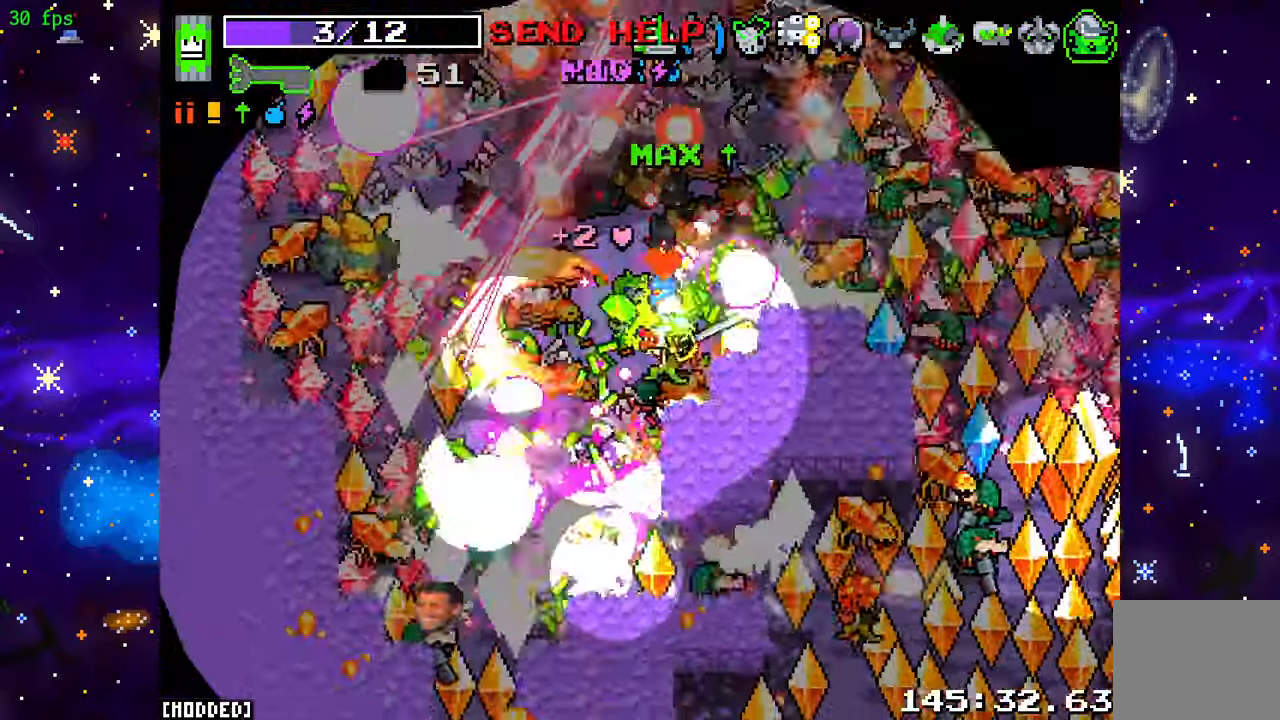
{"buttons": ["R2"], "left_stick": "center", "right_stick": "down", "events": [[33, "R2", "up"], [100, "left_stick", "down"], [133, "R2", "down"], [200, "R2", "up"], [267, "R2", "down"], [267, "left_stick", "down-left"], [400, "R2", "up"], [433, "R2", "down"], [467, "right_stick", "down"], [500, "left_stick", "center"]]}
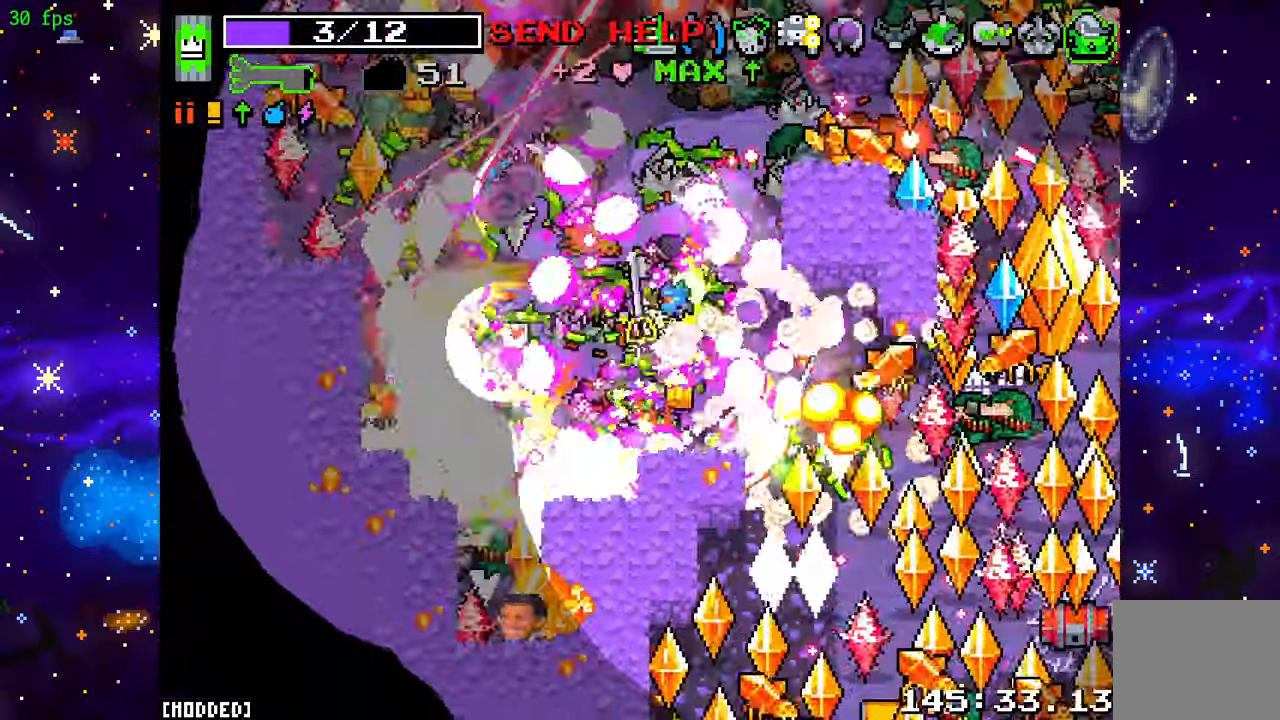
{"buttons": ["R2"], "left_stick": "down", "right_stick": "down-left", "events": [[67, "R2", "up"], [67, "left_stick", "left"], [133, "R2", "down"], [133, "left_stick", "down"], [200, "R2", "up"], [300, "R2", "down"], [300, "right_stick", "down-left"], [433, "R2", "up"], [500, "R2", "down"]]}
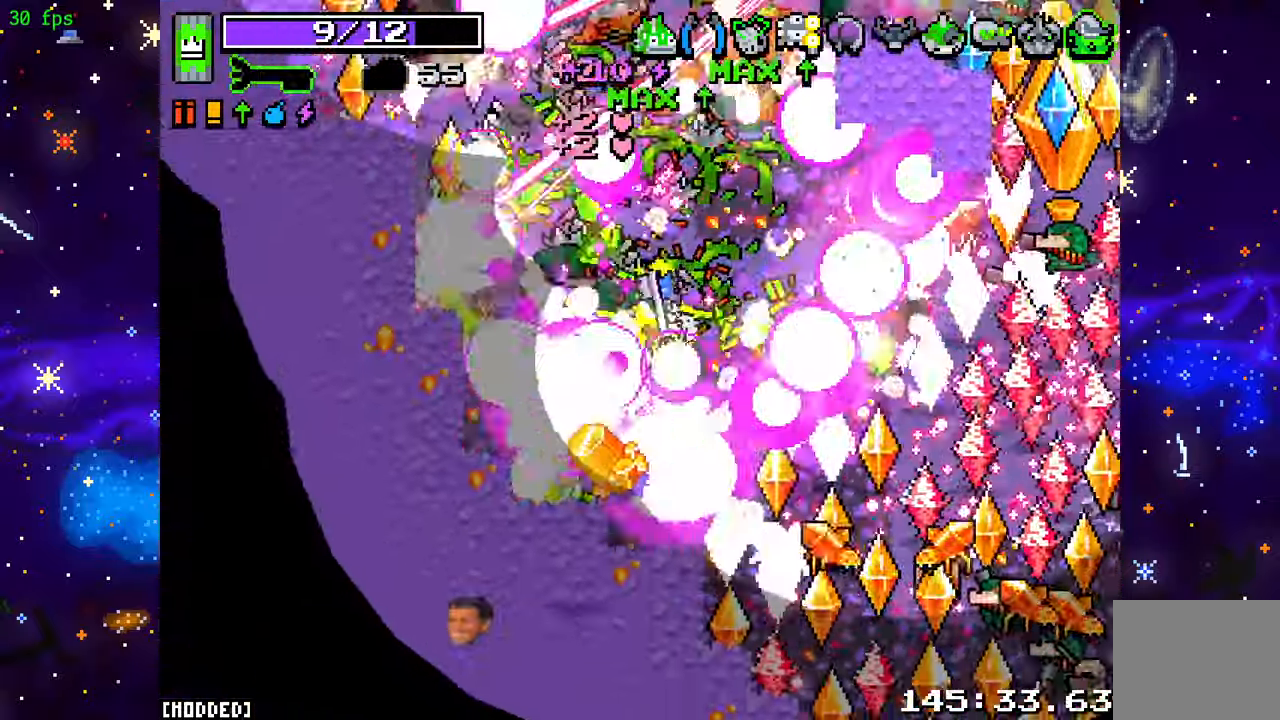
{"buttons": [], "left_stick": "down-left", "right_stick": "down-left", "events": [[33, "right_stick", "down"], [67, "L1", "down"], [67, "R2", "up"], [167, "L1", "up"], [167, "R2", "down"], [233, "L1", "down"], [233, "R2", "up"], [267, "L1", "up"], [333, "R2", "down"], [333, "right_stick", "down-left"], [367, "L2", "down"], [433, "R2", "up"], [433, "left_stick", "down-left"], [500, "L2", "up"]]}
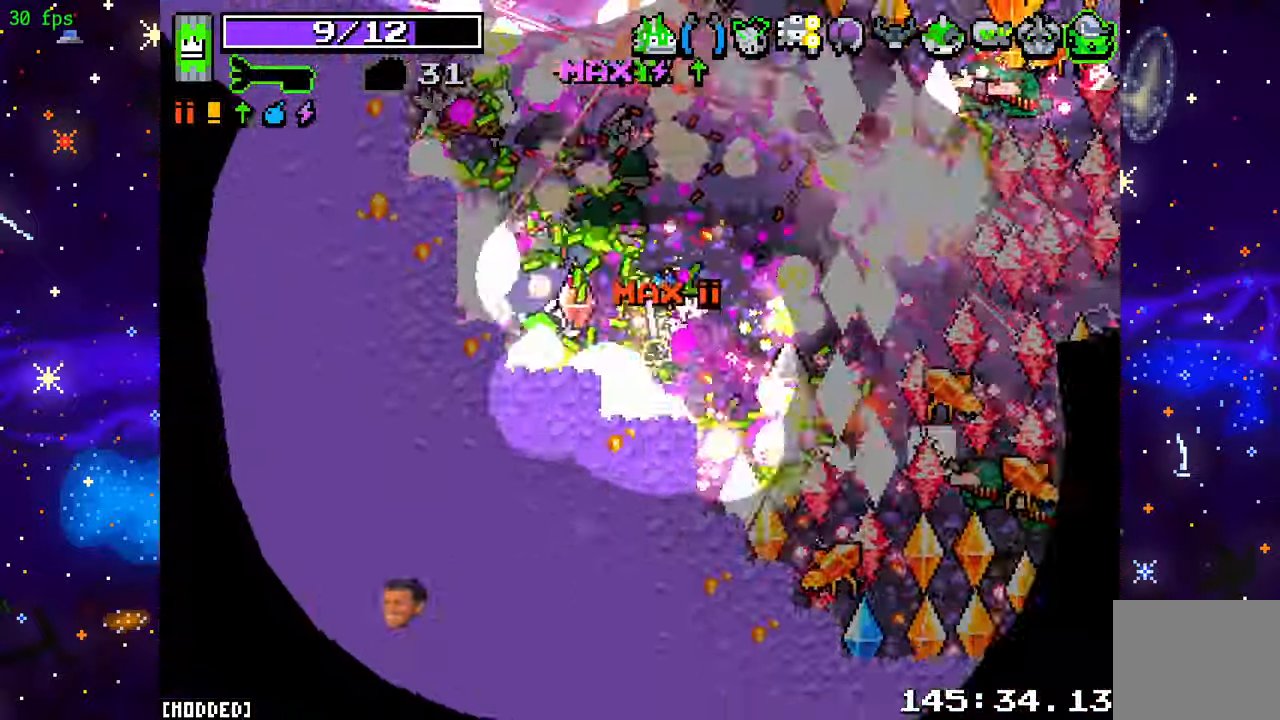
{"buttons": ["R2"], "left_stick": "down-left", "right_stick": "right", "events": [[33, "R2", "down"], [67, "left_stick", "down"], [67, "right_stick", "down-right"], [200, "R2", "up"], [200, "right_stick", "right"], [267, "R2", "down"], [300, "left_stick", "center"], [333, "R2", "up"], [433, "R2", "down"], [500, "left_stick", "down-left"]]}
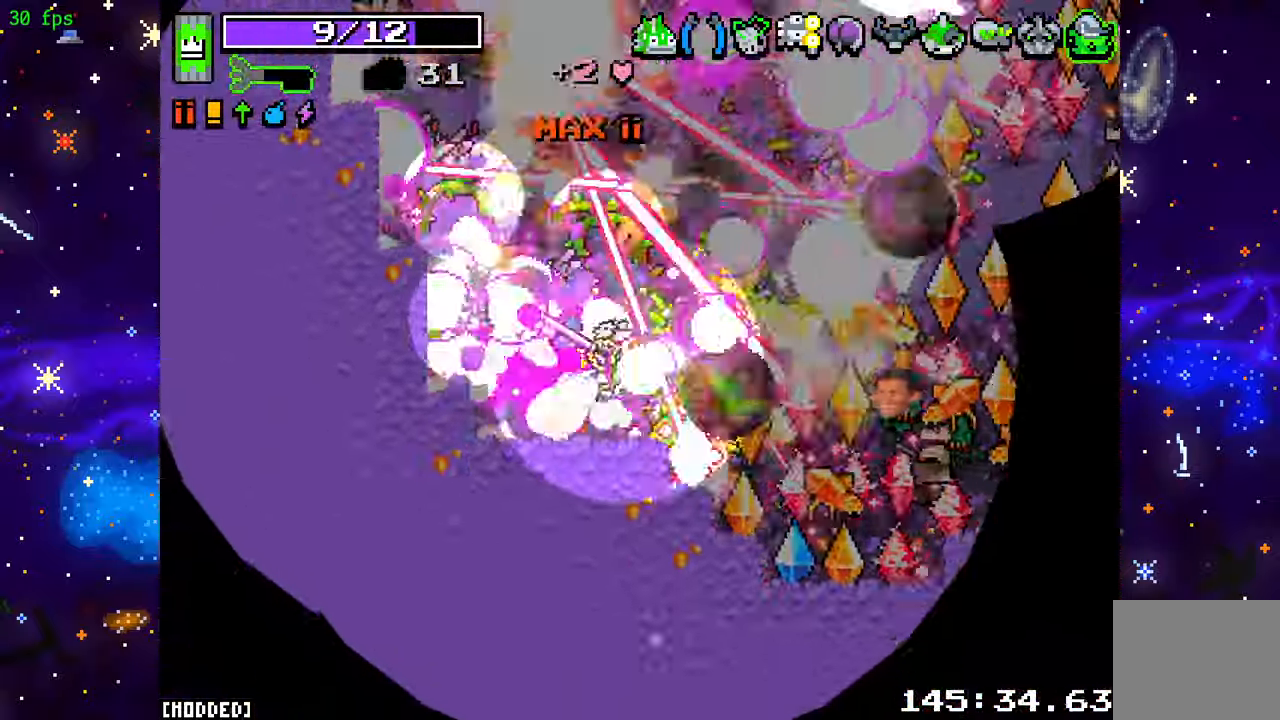
{"buttons": [], "left_stick": "down", "right_stick": "right", "events": [[67, "left_stick", "down"], [167, "left_stick", "down-left"], [233, "R2", "up"], [300, "R2", "down"], [400, "R2", "up"], [400, "left_stick", "down"]]}
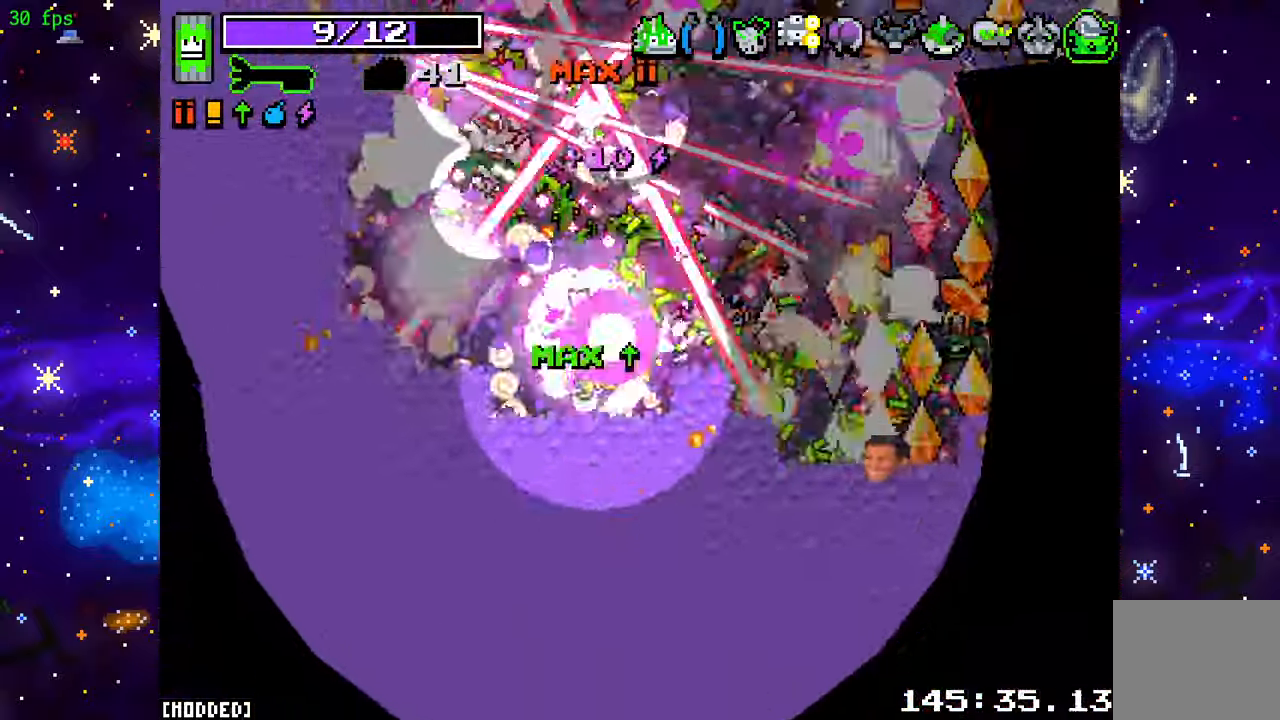
{"buttons": ["R2"], "left_stick": "down-right", "right_stick": "right", "events": [[33, "R2", "down"], [33, "left_stick", "down-right"], [67, "R2", "up"], [200, "R2", "down"], [267, "R2", "up"], [267, "left_stick", "down-left"], [333, "R2", "down"], [400, "R2", "up"], [467, "R2", "down"], [467, "left_stick", "down-right"]]}
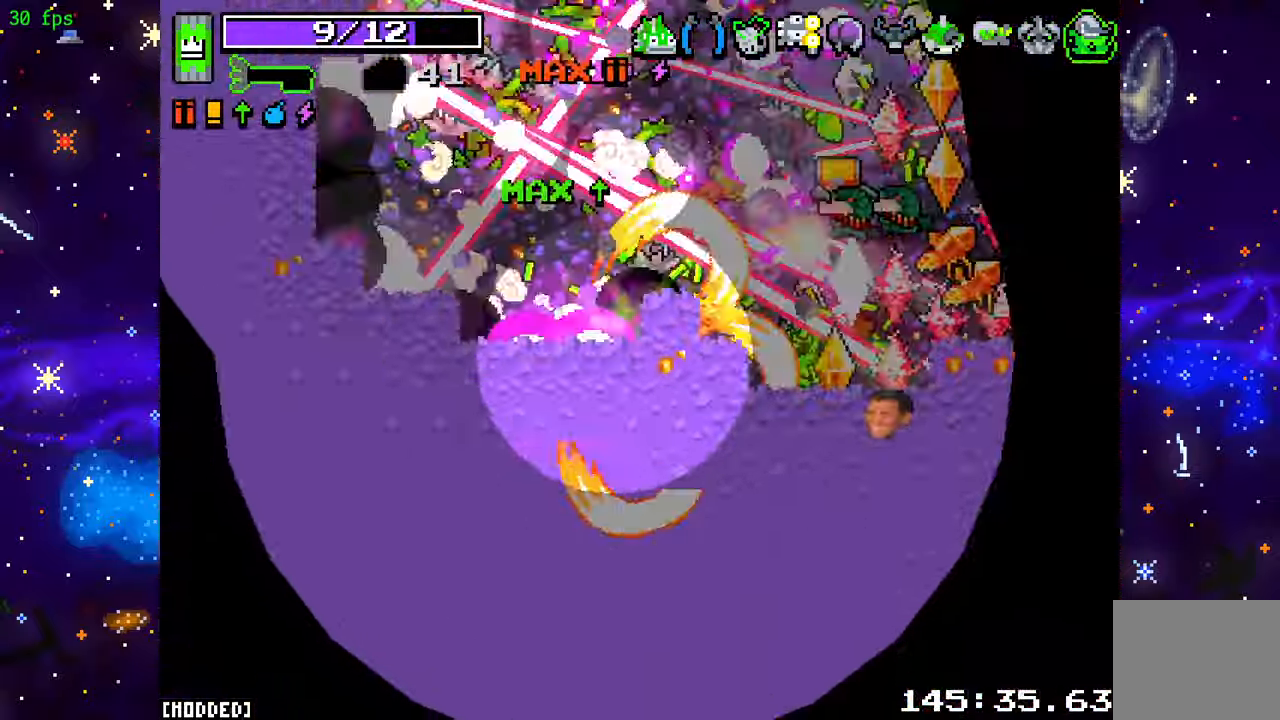
{"buttons": ["R2"], "left_stick": "down-right", "right_stick": "right", "events": [[67, "R2", "up"], [233, "R2", "down"], [300, "R2", "up"], [300, "right_stick", "center"], [467, "R2", "down"], [467, "right_stick", "right"]]}
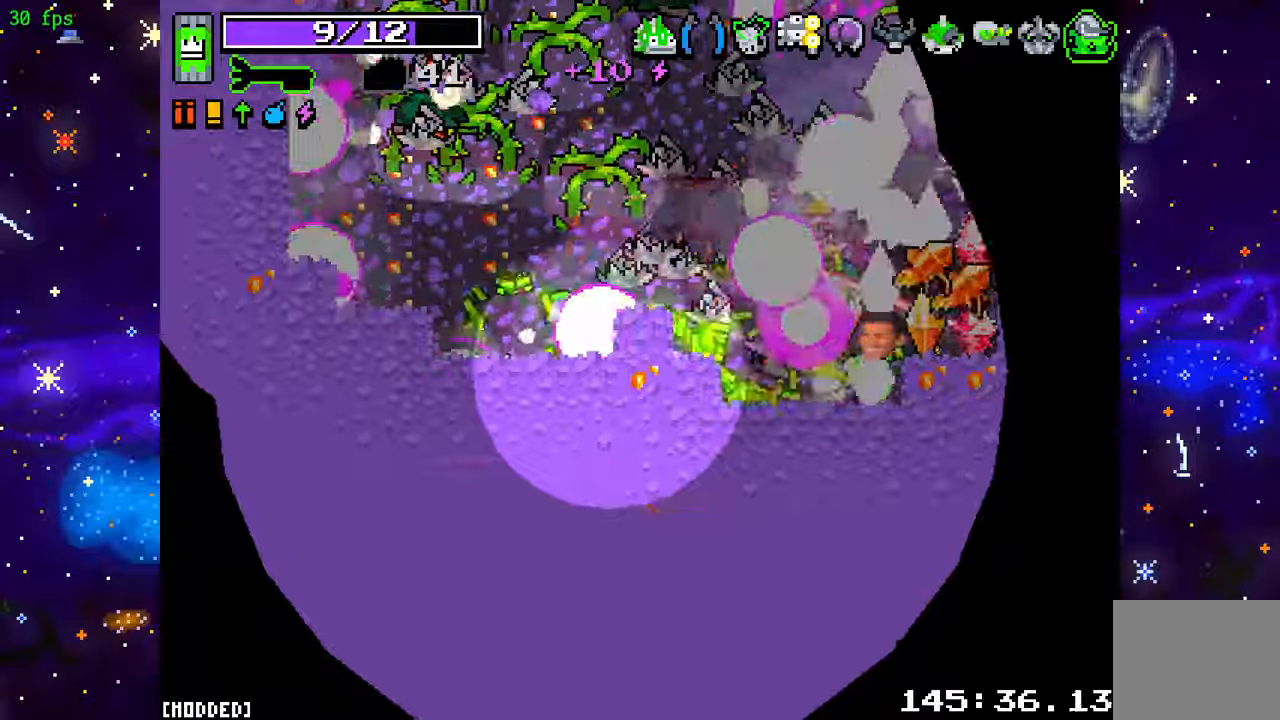
{"buttons": [], "left_stick": "down", "right_stick": "right", "events": [[34, "R2", "up"], [34, "left_stick", "up-right"], [100, "R2", "down"], [267, "L1", "down"], [267, "left_stick", "down-left"], [334, "L1", "up"], [367, "left_stick", "down"], [400, "L1", "down"], [400, "R2", "up"], [467, "L1", "up"]]}
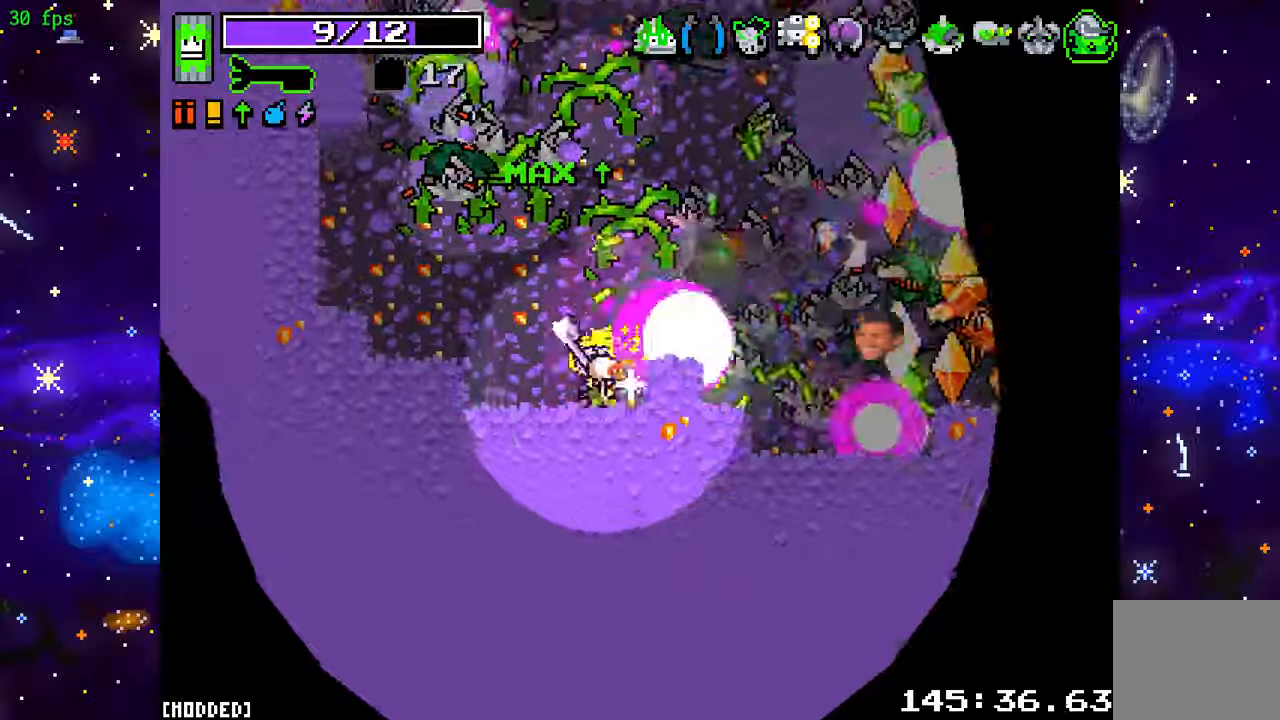
{"buttons": [], "left_stick": "down-right", "right_stick": "right", "events": [[34, "R2", "down"], [67, "left_stick", "up-right"], [134, "R2", "up"], [300, "R2", "down"], [300, "left_stick", "down-right"], [367, "L2", "down"], [367, "R2", "up"], [467, "L2", "up"]]}
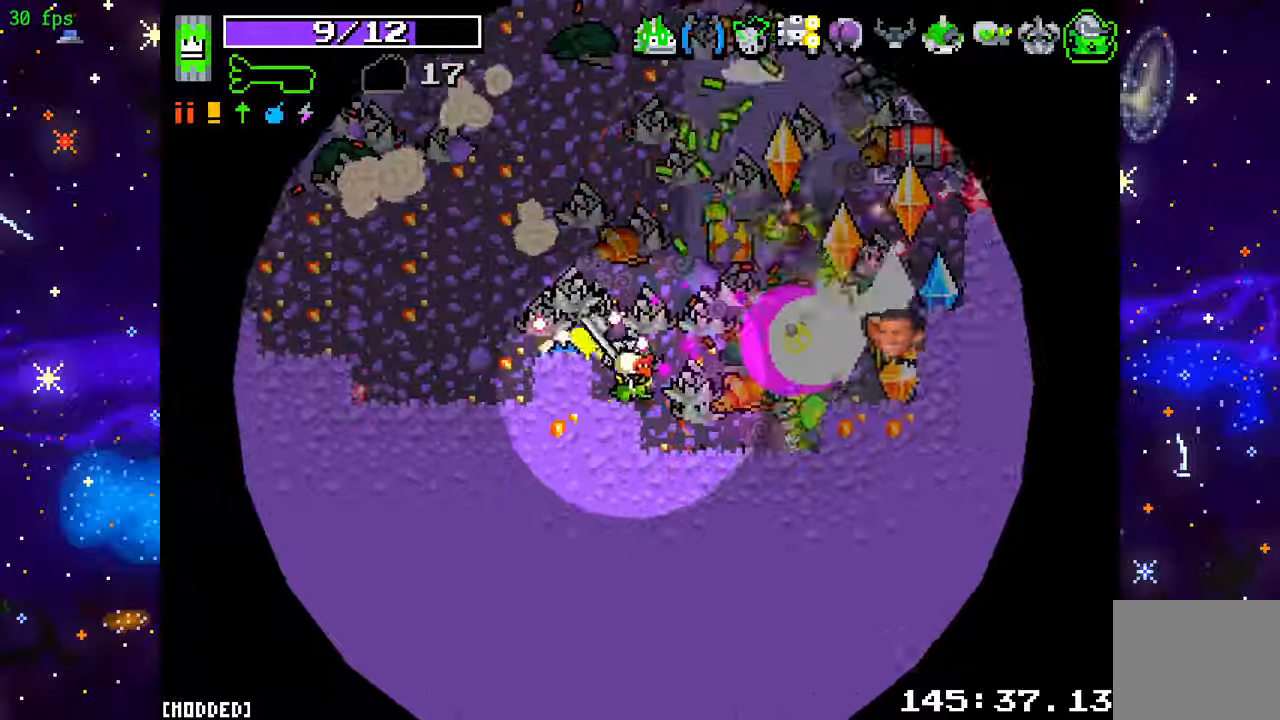
{"buttons": ["R2"], "left_stick": "up-right", "right_stick": "up-right", "events": [[34, "R2", "down"], [34, "left_stick", "center"], [100, "R2", "up"], [100, "left_stick", "left"], [100, "right_stick", "up-right"], [167, "R2", "down"], [200, "left_stick", "down-right"], [334, "R2", "up"], [334, "left_stick", "center"], [400, "R2", "down"], [400, "left_stick", "up-right"]]}
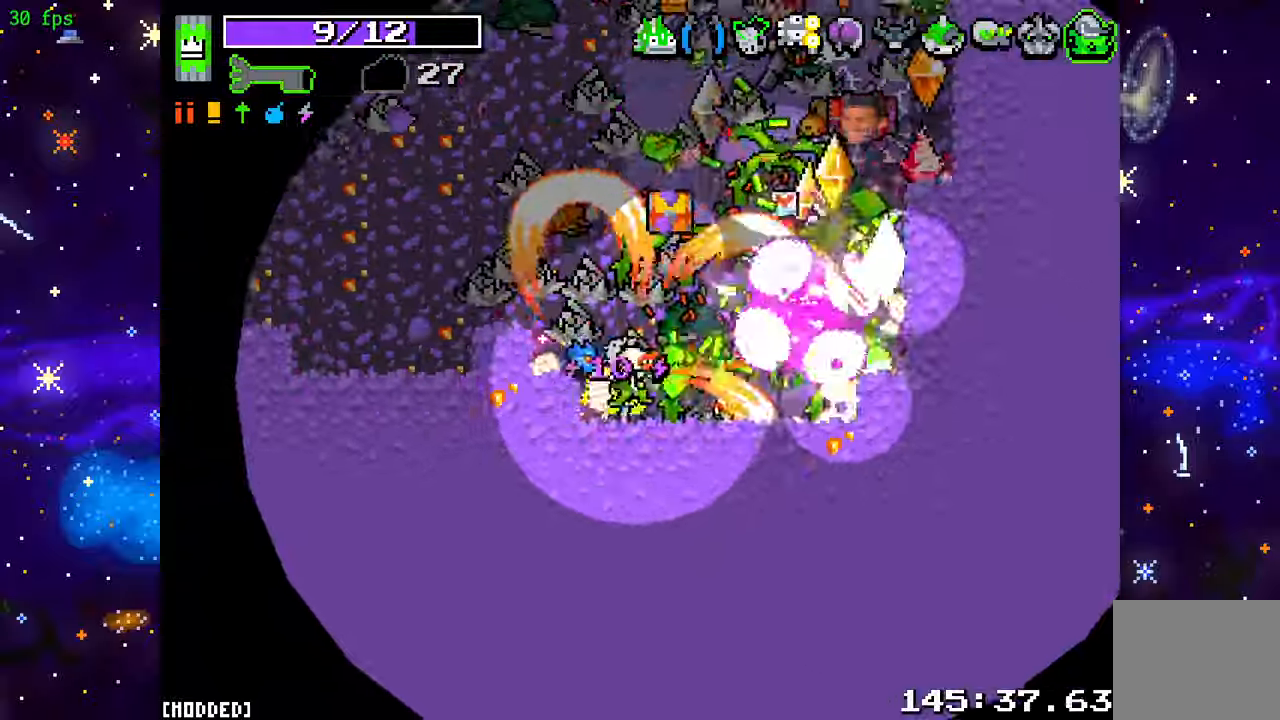
{"buttons": [], "left_stick": "up-right", "right_stick": "up", "events": [[34, "R2", "up"], [100, "left_stick", "down"], [167, "R2", "down"], [167, "left_stick", "right"], [234, "R2", "up"], [367, "R2", "down"], [400, "left_stick", "up-right"], [434, "R2", "up"], [500, "right_stick", "up"]]}
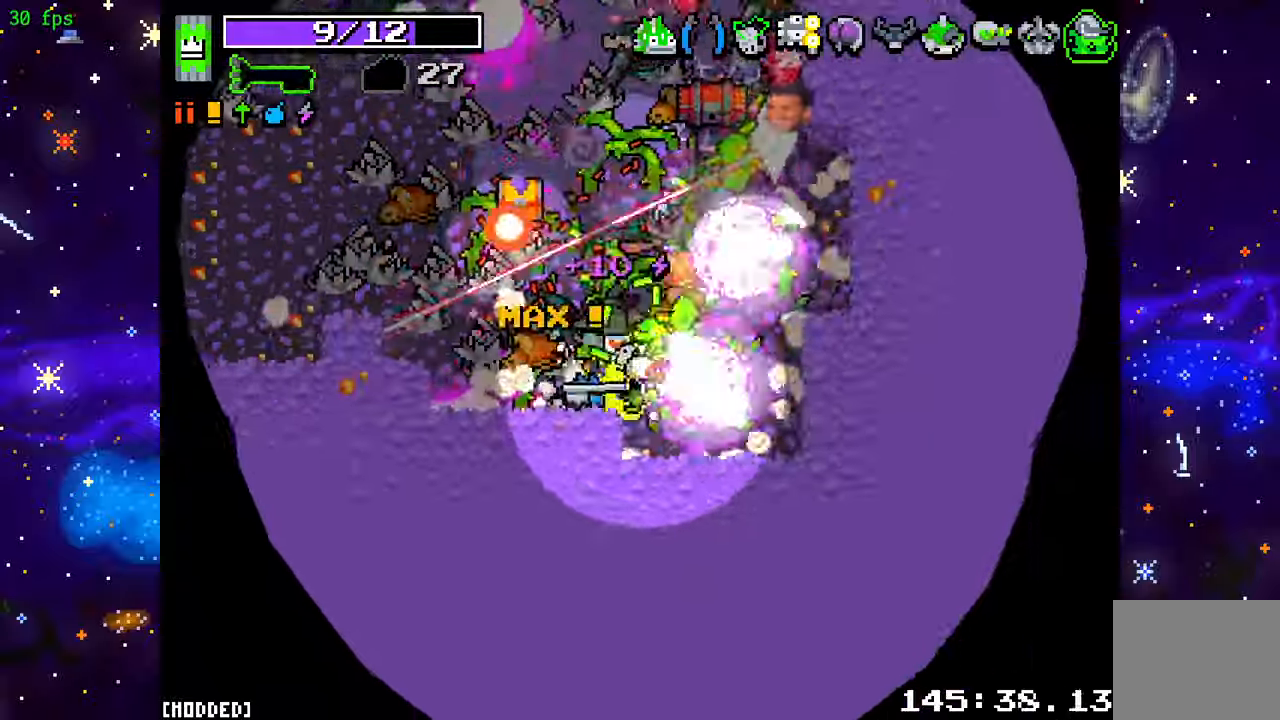
{"buttons": [], "left_stick": "down-right", "right_stick": "up", "events": [[67, "R2", "down"], [67, "left_stick", "up-left"], [134, "L1", "down"], [134, "R2", "up"], [167, "left_stick", "up"], [267, "L1", "up"], [267, "R2", "down"], [267, "left_stick", "right"], [334, "R2", "up"], [334, "left_stick", "down-right"], [400, "R2", "down"], [500, "R2", "up"]]}
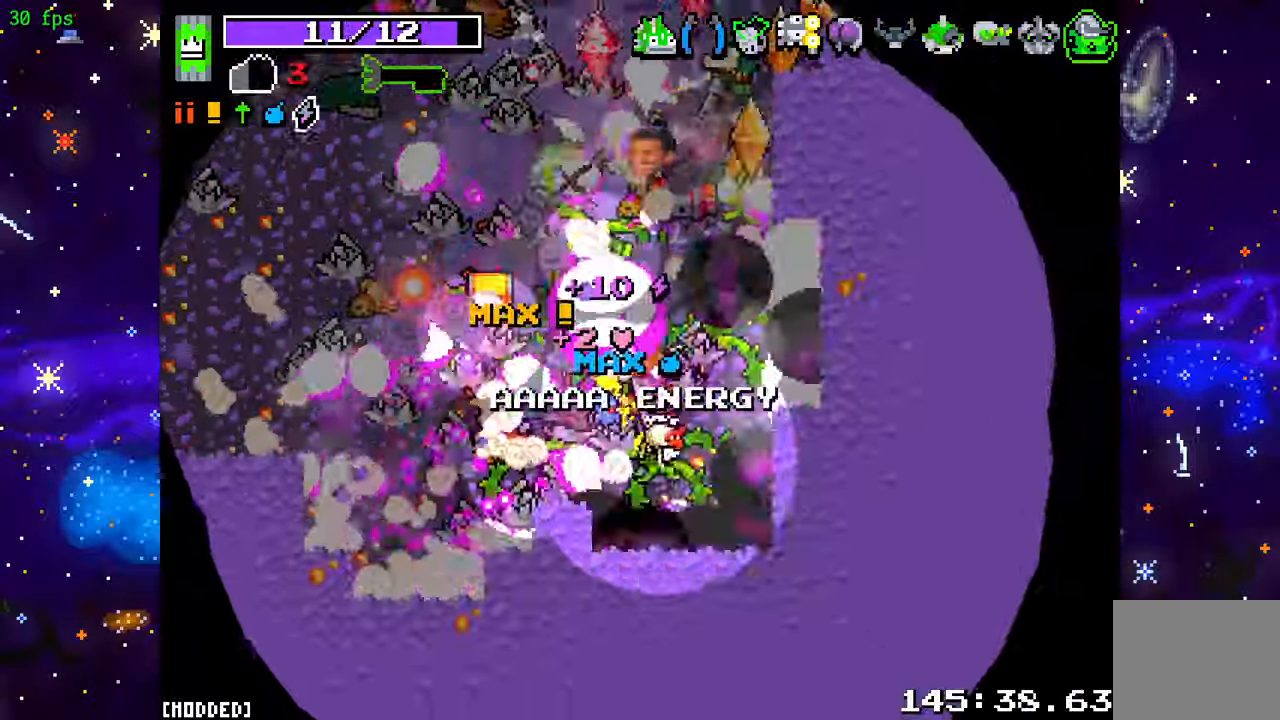
{"buttons": [], "left_stick": "up-right", "right_stick": "center", "events": [[67, "R2", "down"], [100, "L1", "down"], [134, "R2", "up"], [167, "left_stick", "up-right"], [200, "L1", "up"], [267, "L2", "down"], [267, "R2", "down"], [334, "L2", "up"], [334, "R2", "up"], [367, "right_stick", "center"]]}
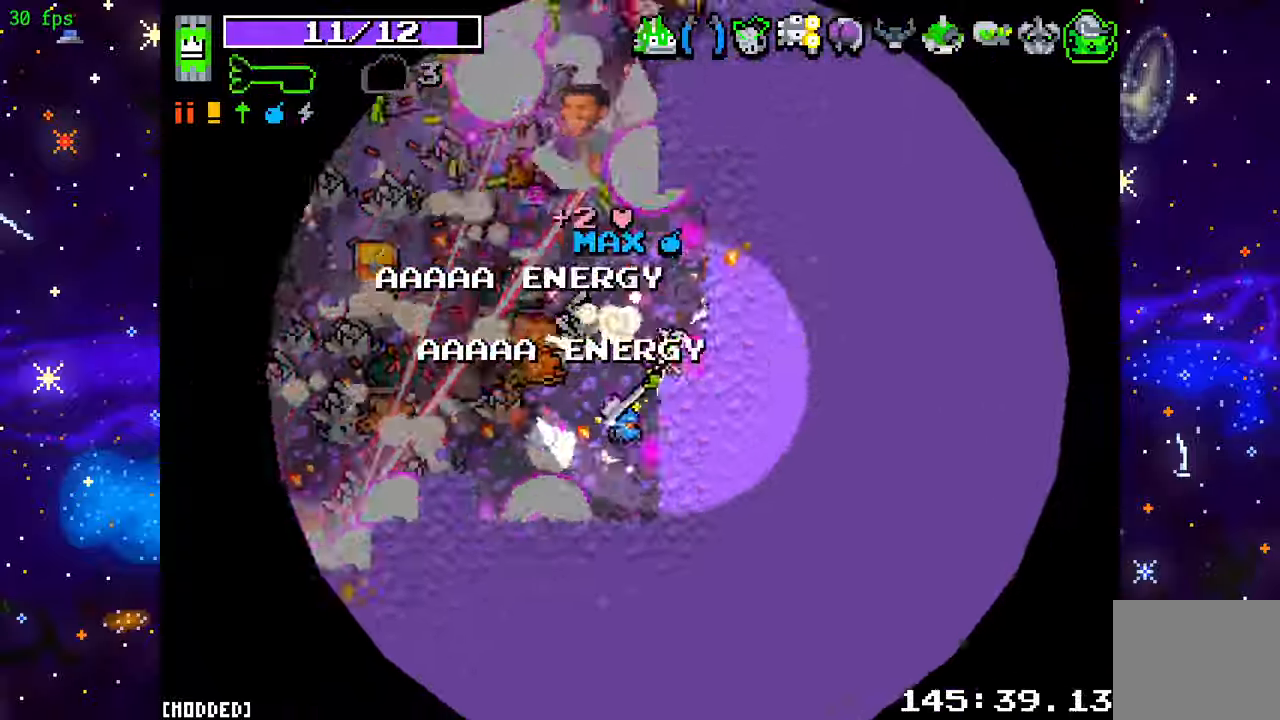
{"buttons": [], "left_stick": "center", "right_stick": "up", "events": [[34, "R2", "down"], [34, "right_stick", "up"], [166, "R2", "up"], [333, "R2", "down"], [433, "R2", "up"], [433, "left_stick", "center"]]}
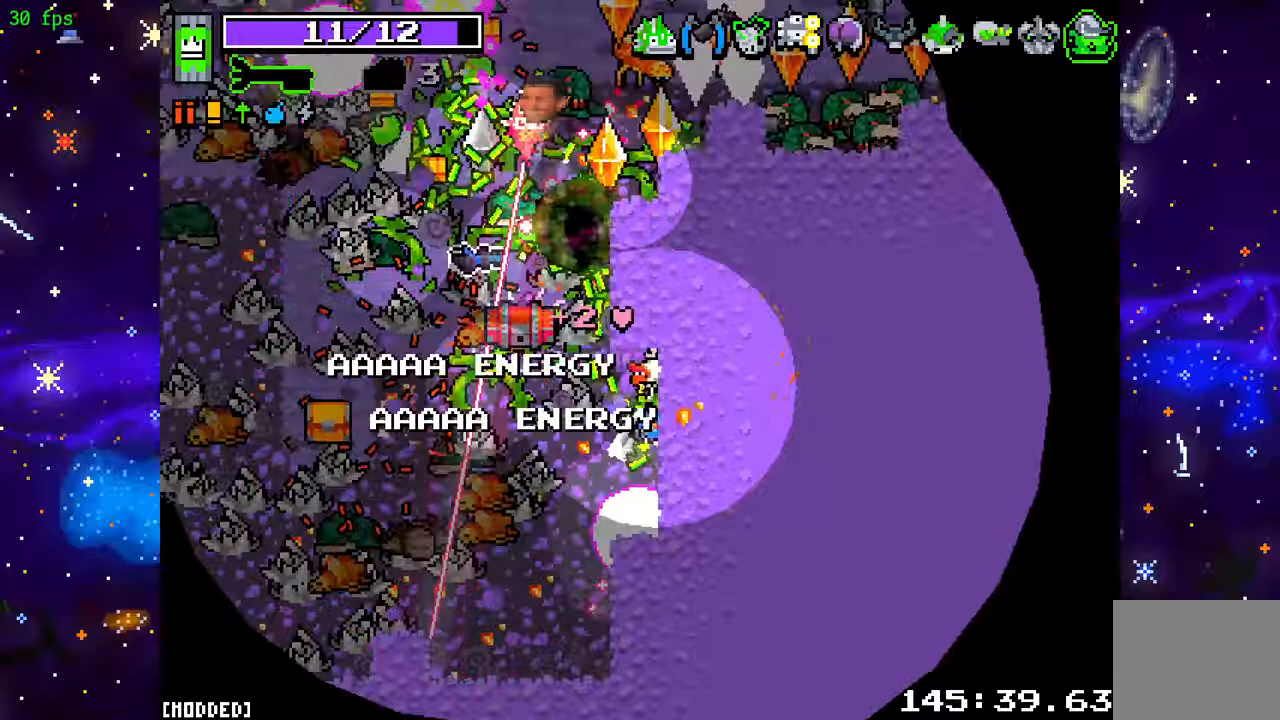
{"buttons": [], "left_stick": "right", "right_stick": "up", "events": [[66, "R2", "down"], [166, "R2", "up"], [166, "left_stick", "right"], [233, "R2", "down"], [366, "R2", "up"]]}